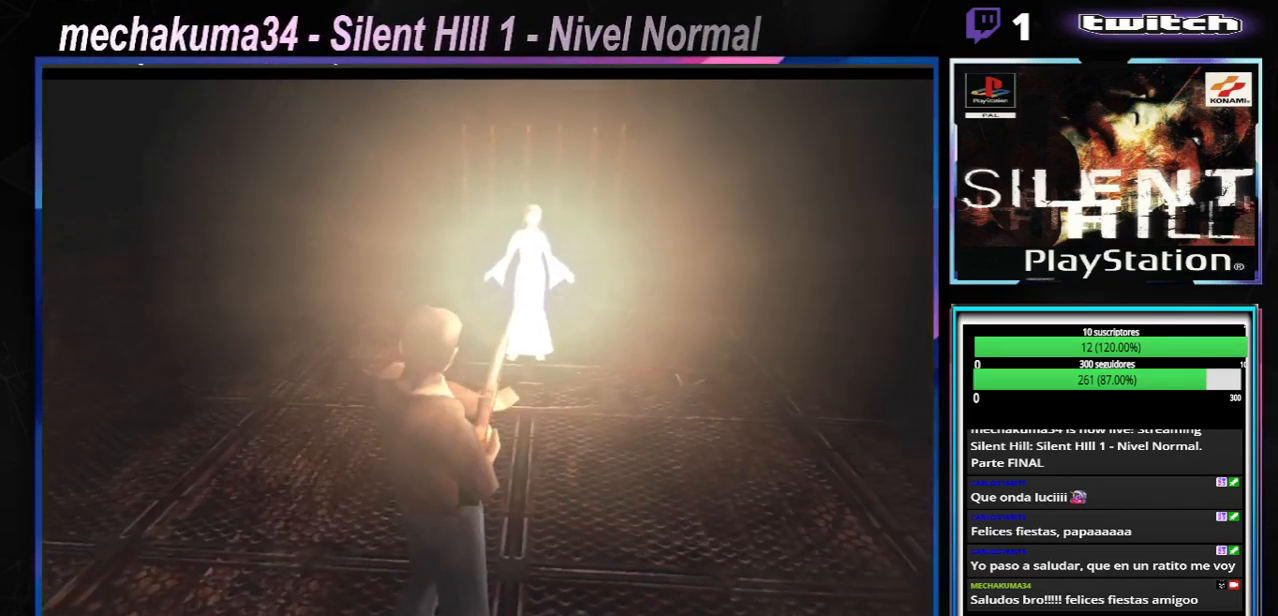
Gameplay with a controller (Xbox layout); each line is a JSON object with the inputs held at the frame after it. "events" lists button and stick changes between this image and that frame as [ms after this image, input, new state], when the widget could be followed in between. Not read: L3 R3 right_stick.
{"buttons": ["A", "R1"], "left_stick": "center", "events": [[50, "A", "up"], [116, "A", "down"], [216, "A", "up"], [267, "A", "down"], [400, "A", "up"], [450, "A", "down"]]}
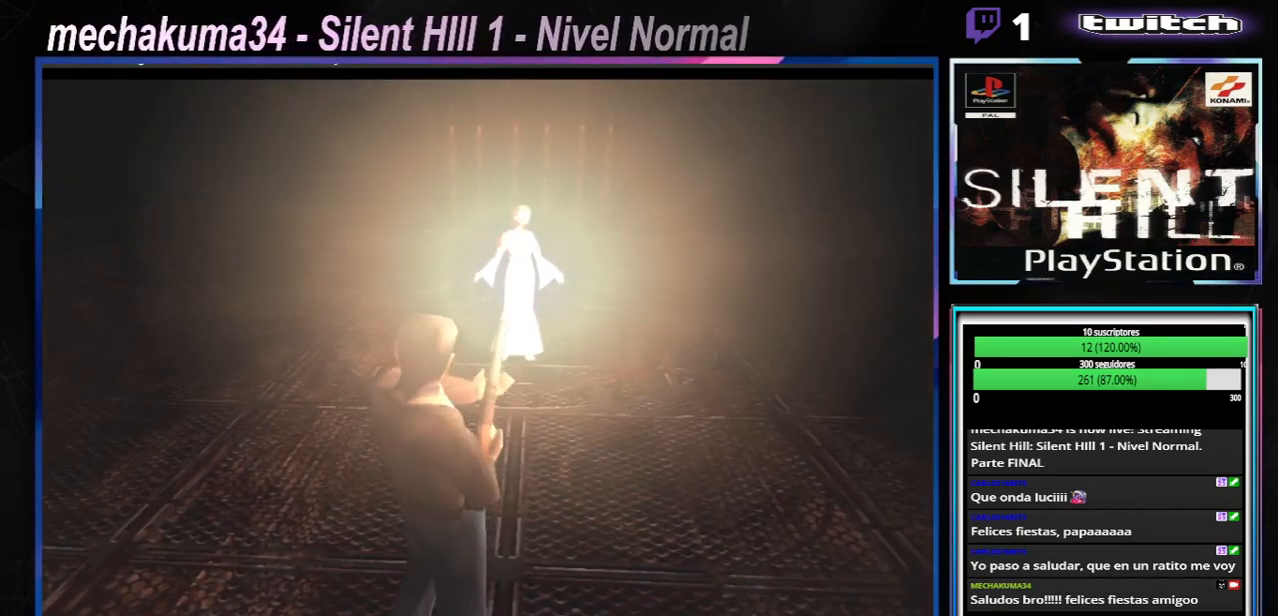
{"buttons": ["R1"], "left_stick": "center", "events": [[67, "A", "up"], [117, "A", "down"], [200, "A", "up"], [267, "A", "down"], [350, "A", "up"], [417, "A", "down"], [467, "A", "up"]]}
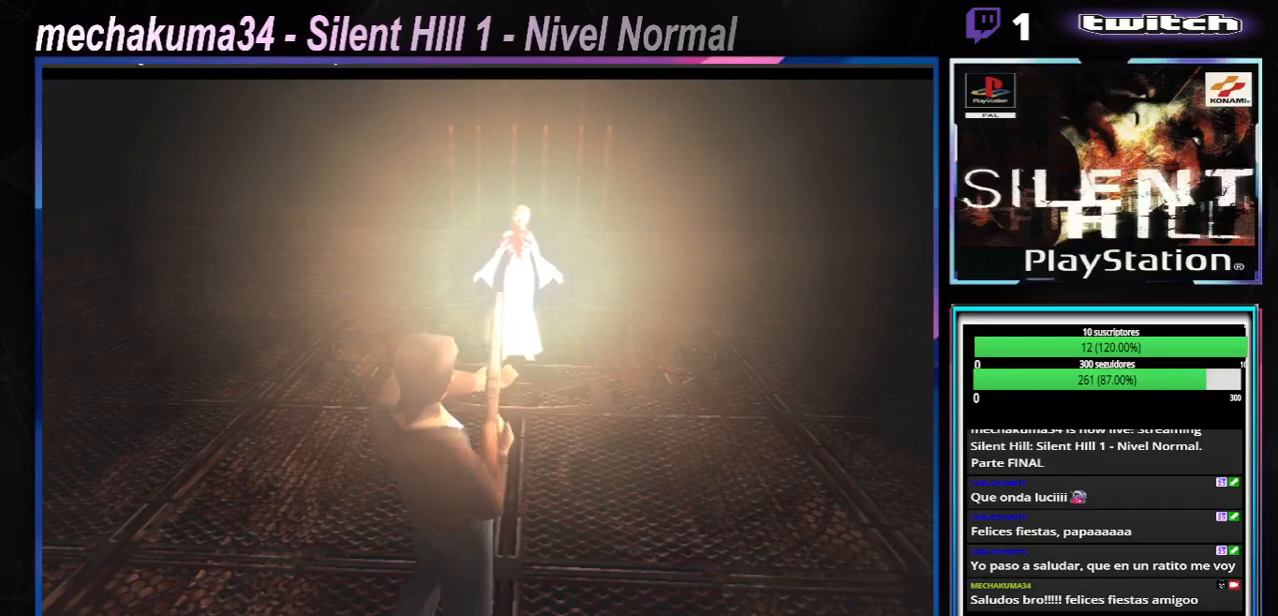
{"buttons": ["A", "R1"], "left_stick": "center", "events": [[50, "A", "down"], [133, "A", "up"], [200, "A", "down"], [283, "A", "up"], [350, "A", "down"], [450, "A", "up"], [483, "A", "down"]]}
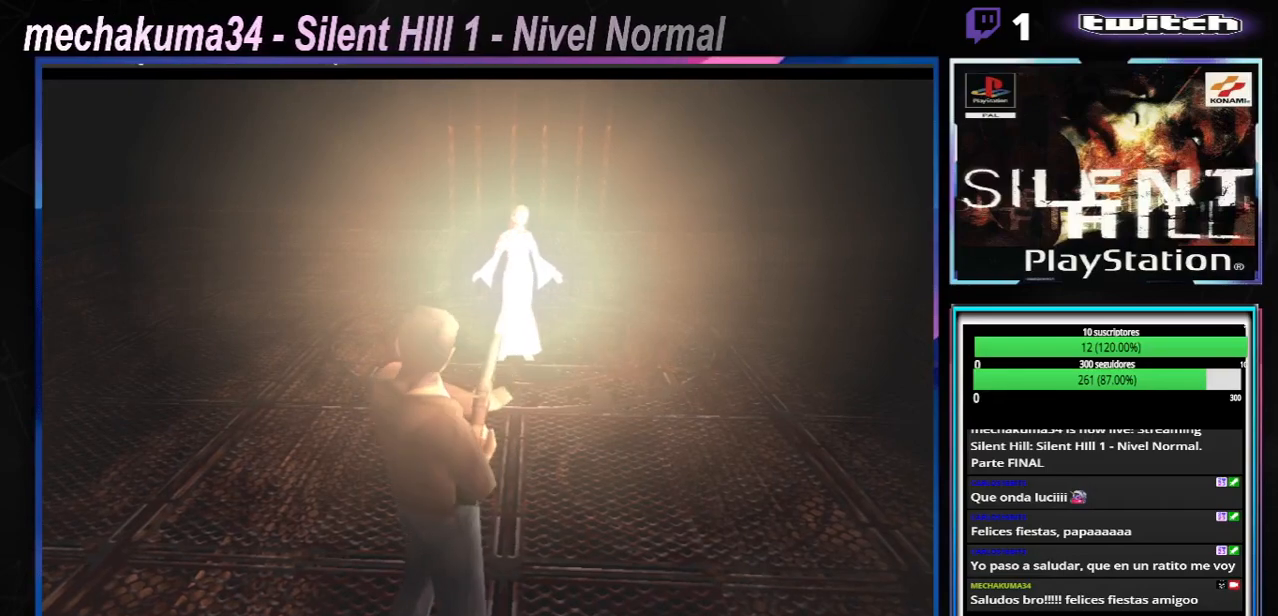
{"buttons": ["R1"], "left_stick": "center", "events": [[84, "A", "up"], [150, "A", "down"], [234, "A", "up"], [300, "A", "down"], [384, "A", "up"], [417, "A", "down"], [501, "A", "up"]]}
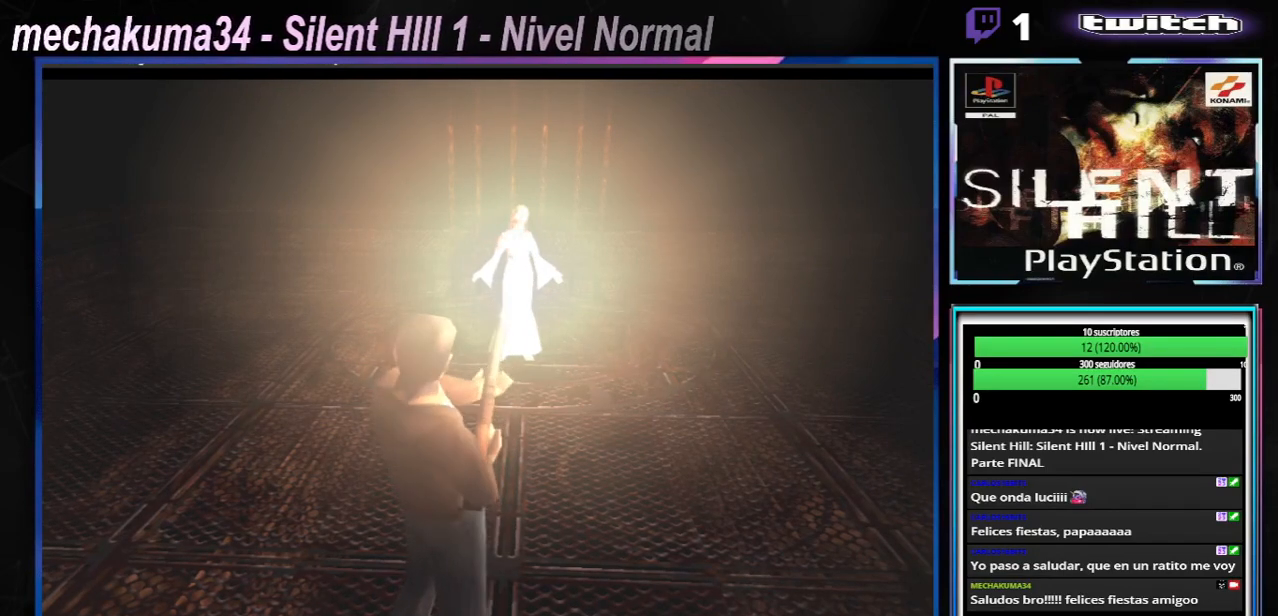
{"buttons": ["A", "R1"], "left_stick": "center", "events": [[66, "A", "down"], [166, "A", "up"], [317, "A", "down"], [417, "A", "up"], [500, "A", "down"]]}
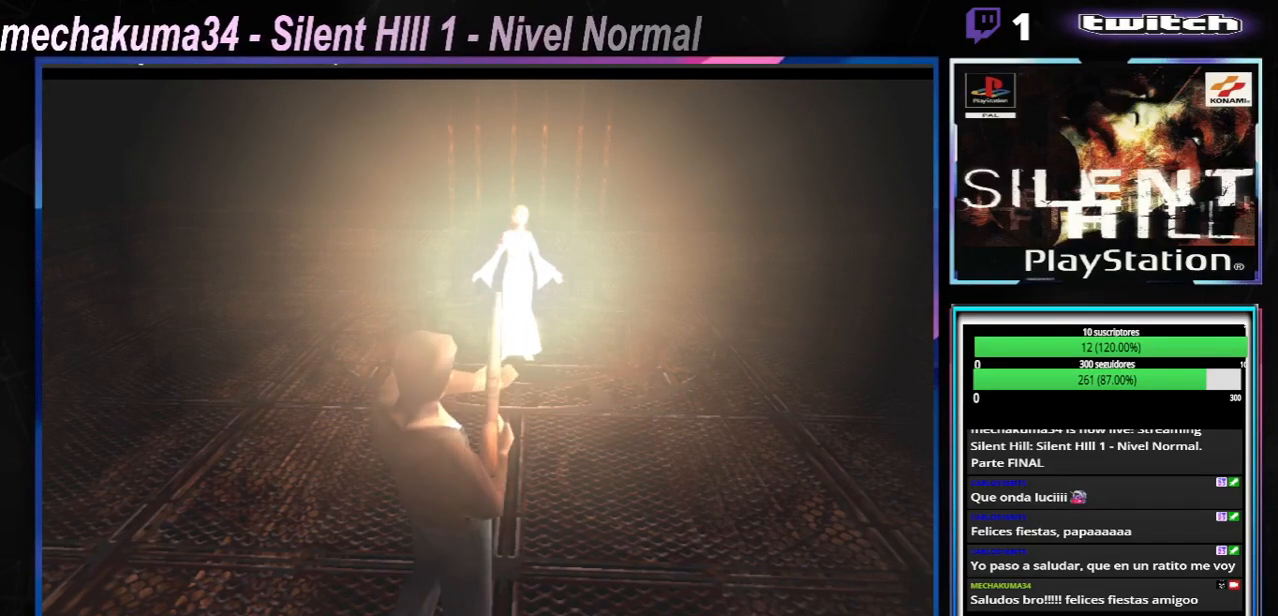
{"buttons": ["R1"], "left_stick": "center", "events": [[84, "A", "up"], [234, "A", "down"], [317, "A", "up"], [401, "A", "down"], [484, "A", "up"]]}
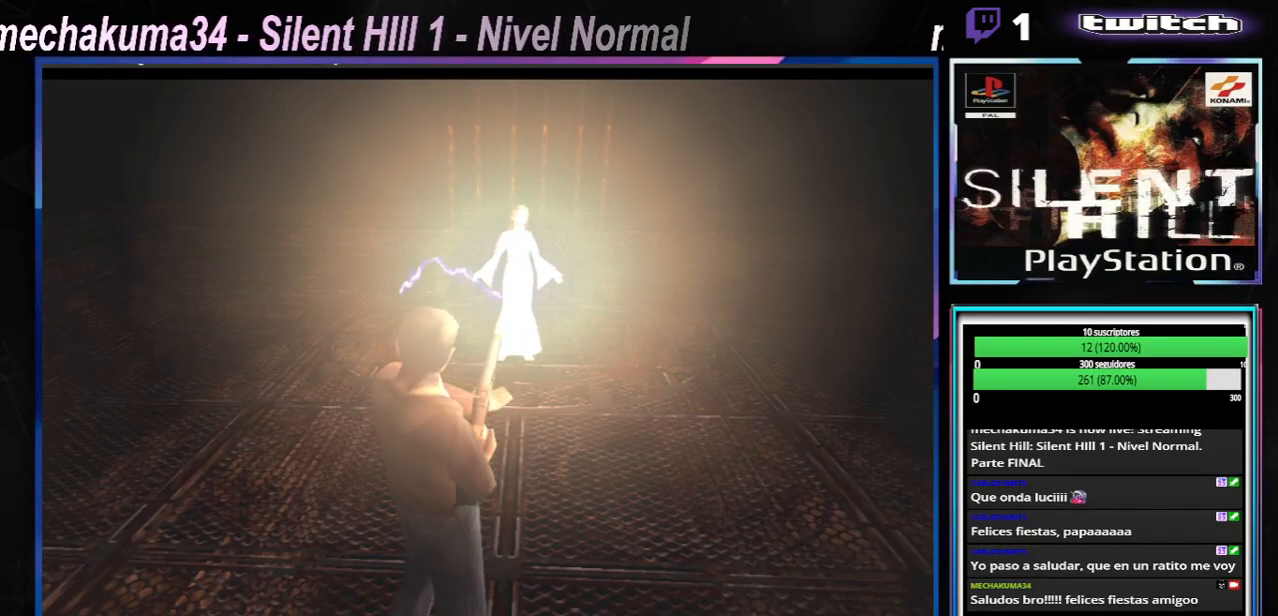
{"buttons": [], "left_stick": "down", "events": [[100, "A", "down"], [250, "A", "up"], [350, "R1", "up"], [367, "left_stick", "down"]]}
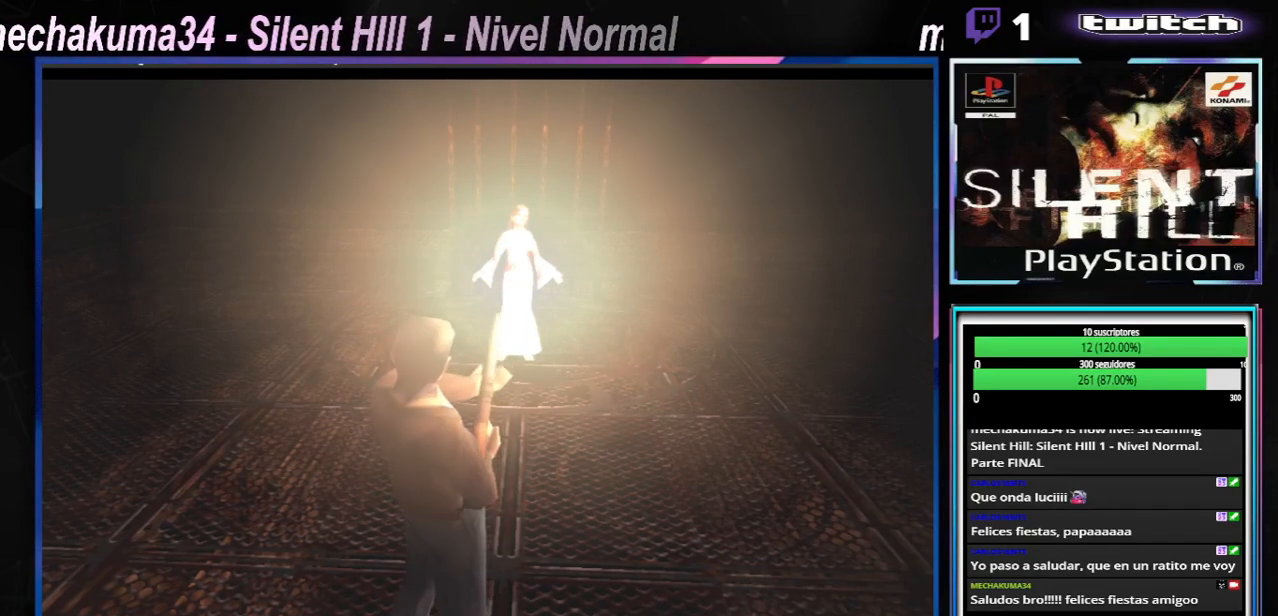
{"buttons": [], "left_stick": "down", "events": []}
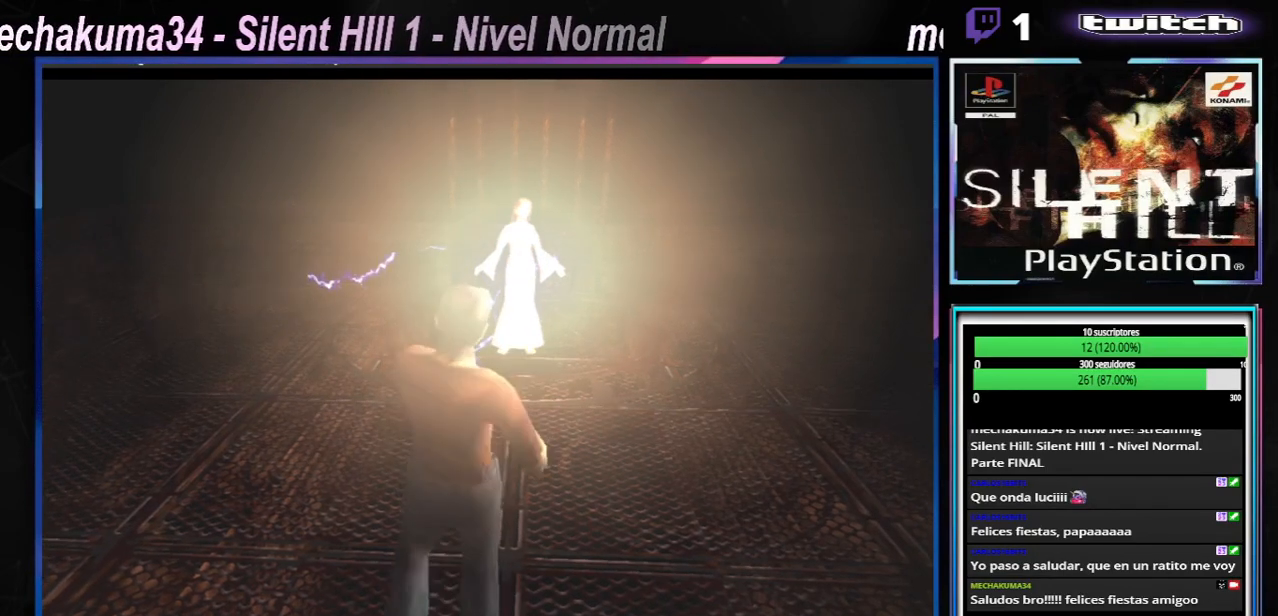
{"buttons": [], "left_stick": "down", "events": []}
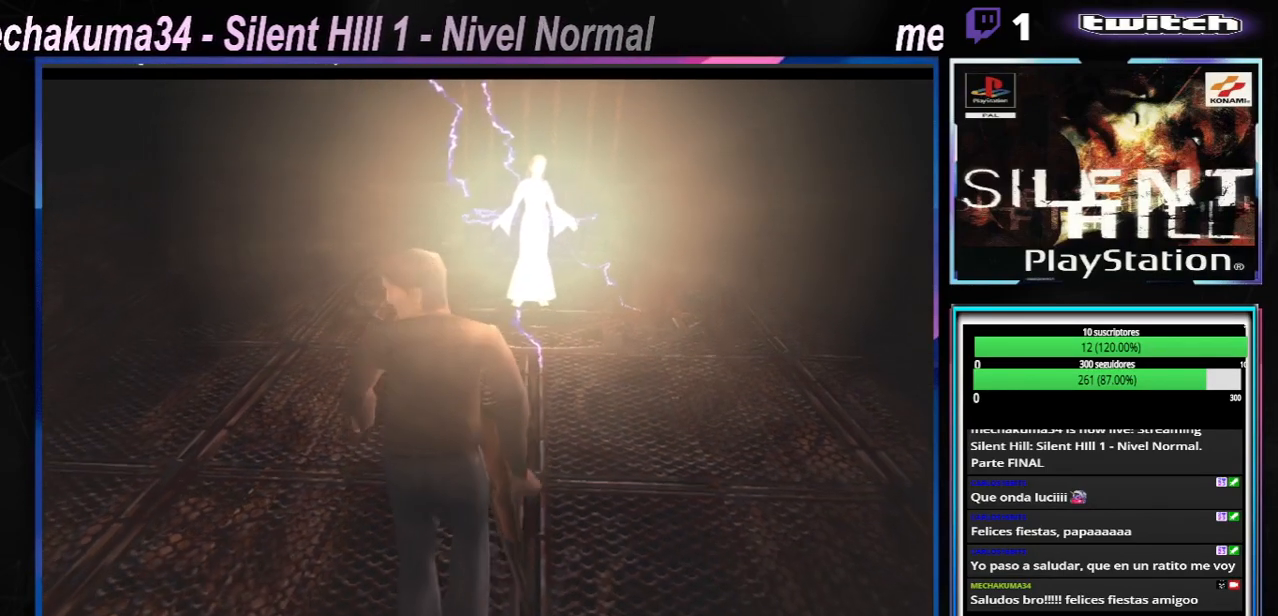
{"buttons": [], "left_stick": "down-left", "events": [[217, "SELECT", "down"], [334, "SELECT", "up"], [401, "left_stick", "down-left"]]}
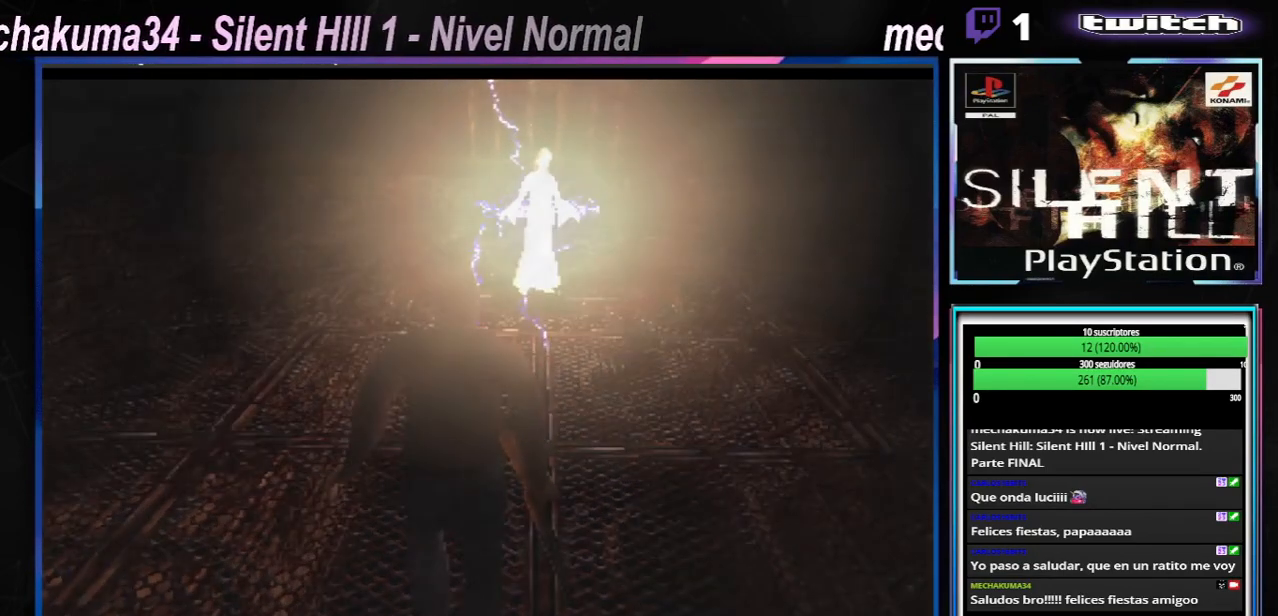
{"buttons": [], "left_stick": "center", "events": [[50, "left_stick", "center"]]}
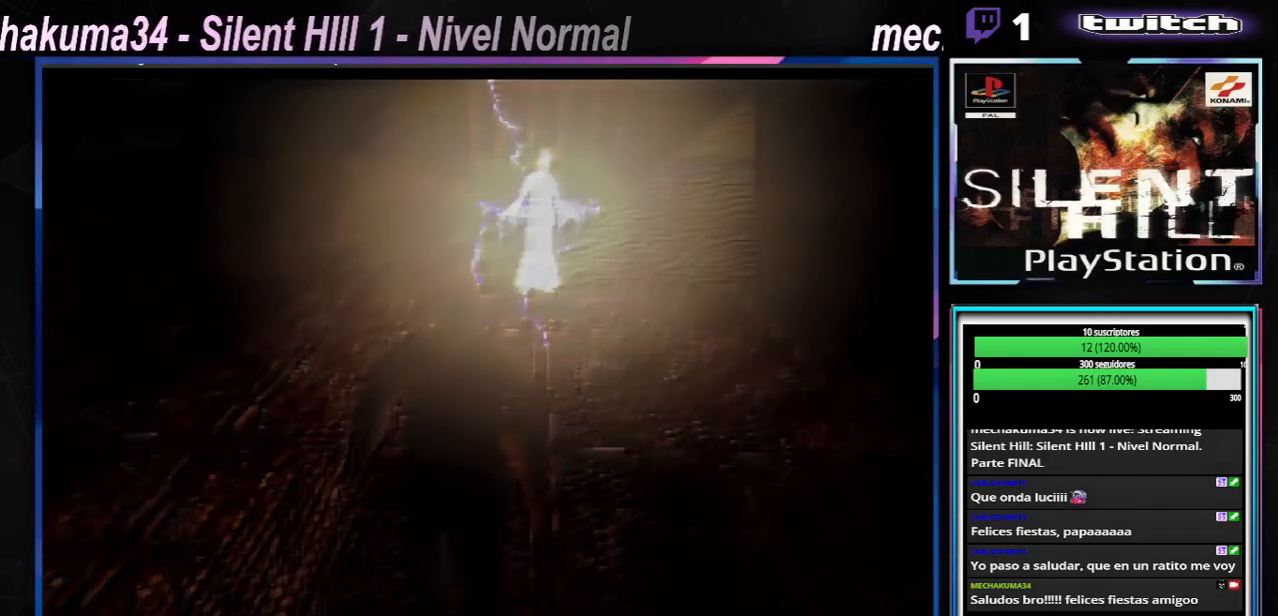
{"buttons": [], "left_stick": "center", "events": []}
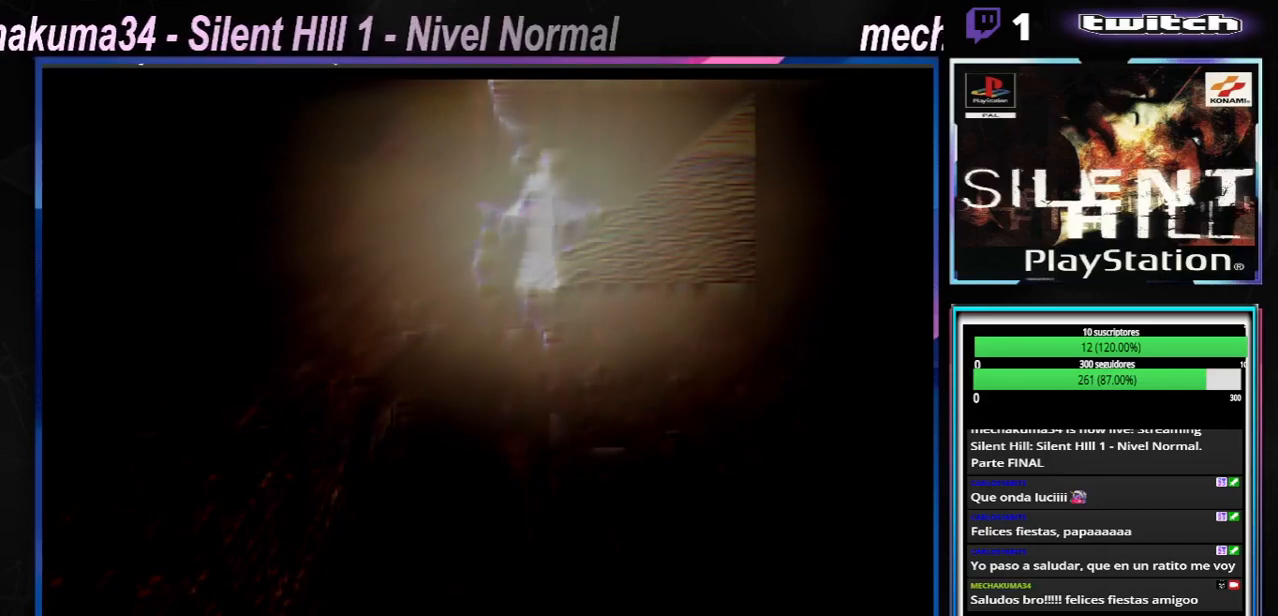
{"buttons": [], "left_stick": "center", "events": []}
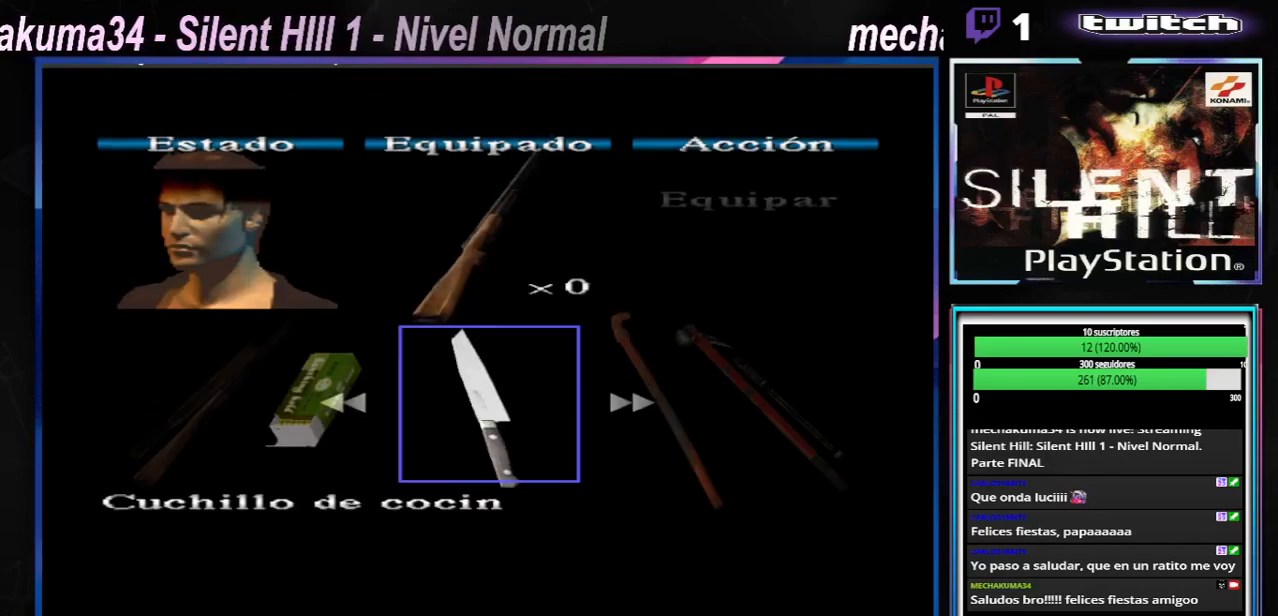
{"buttons": [], "left_stick": "center", "events": []}
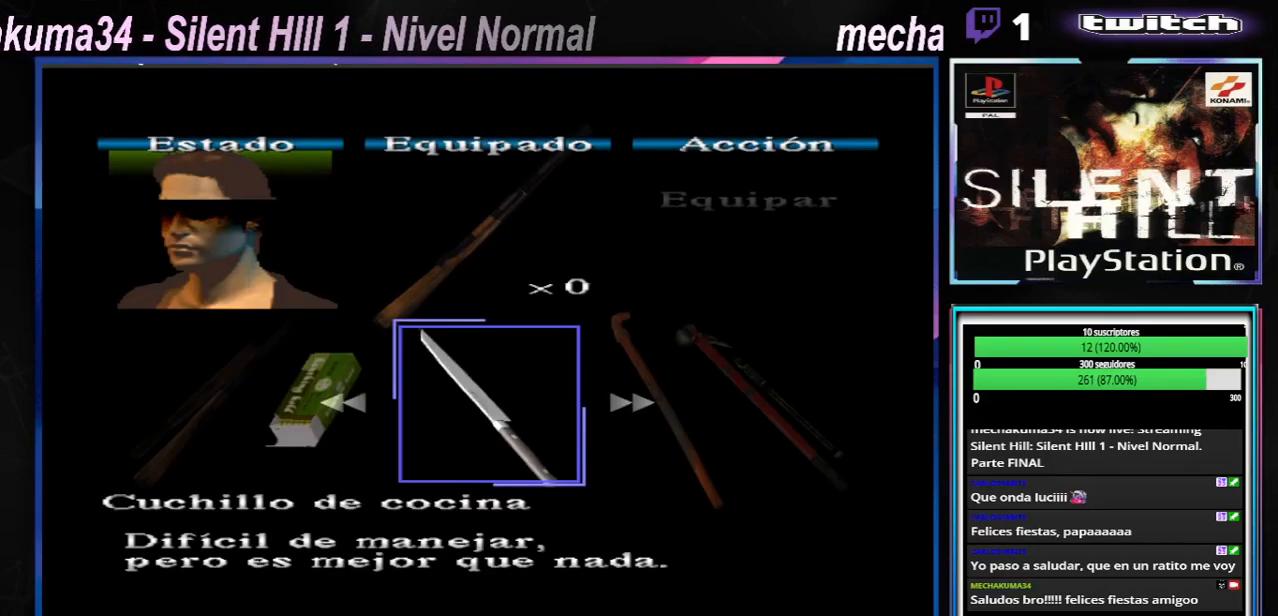
{"buttons": [], "left_stick": "center", "events": [[250, "left_stick", "right"], [433, "left_stick", "center"]]}
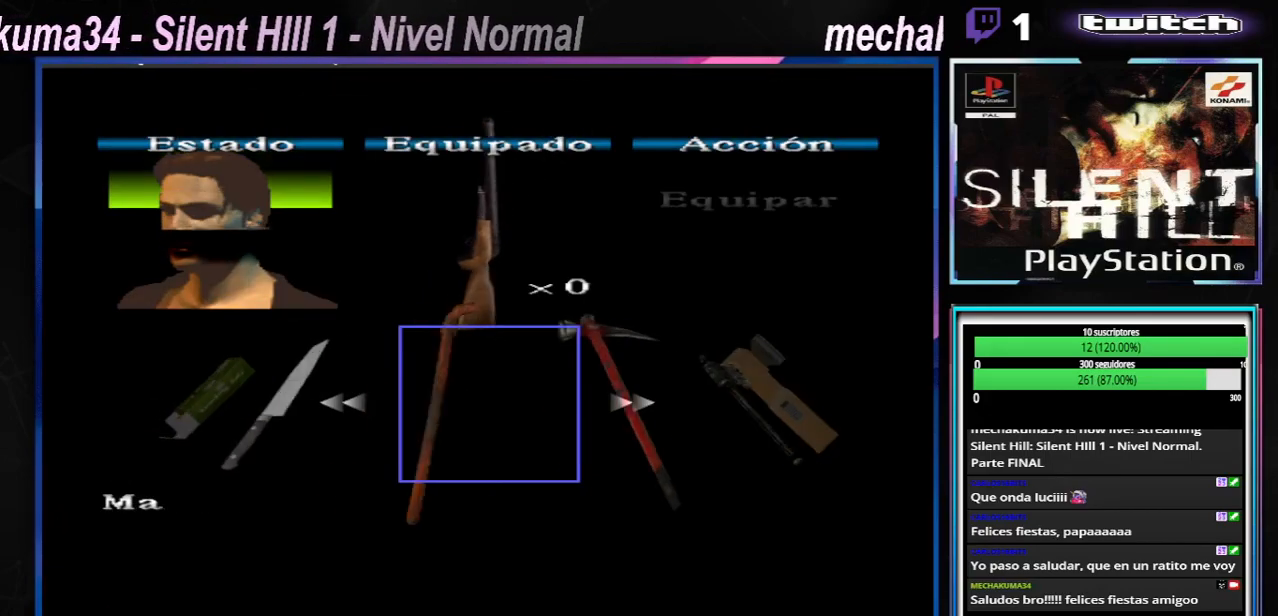
{"buttons": [], "left_stick": "left", "events": [[167, "left_stick", "left"]]}
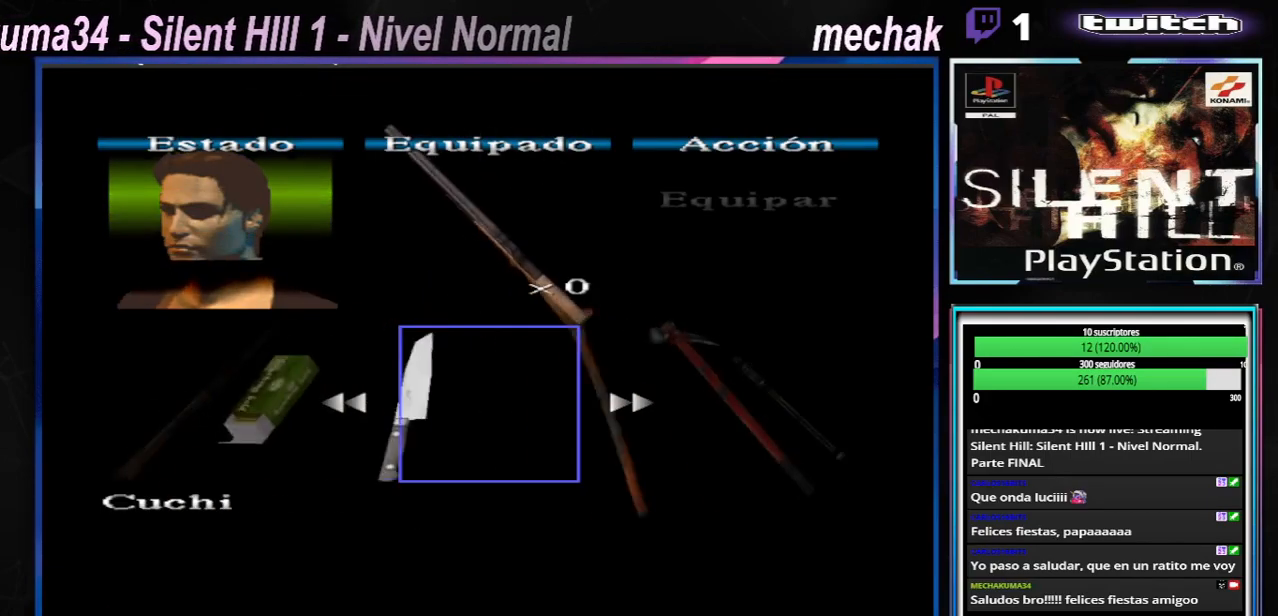
{"buttons": [], "left_stick": "center", "events": [[367, "left_stick", "center"]]}
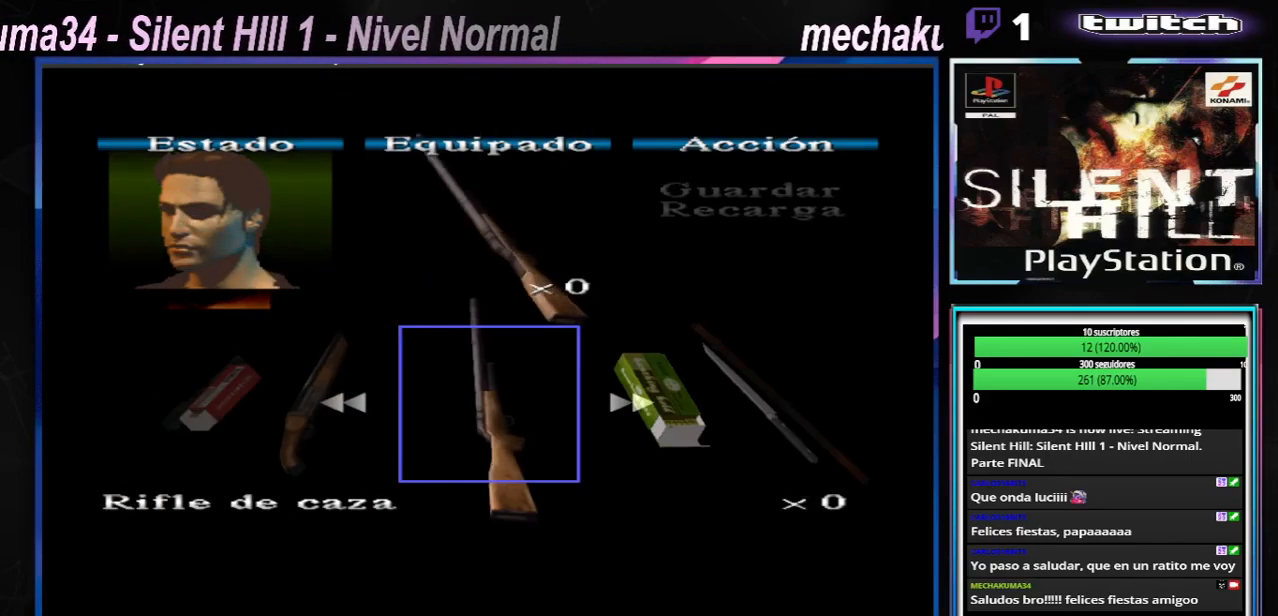
{"buttons": [], "left_stick": "center", "events": [[284, "A", "down"], [417, "A", "up"]]}
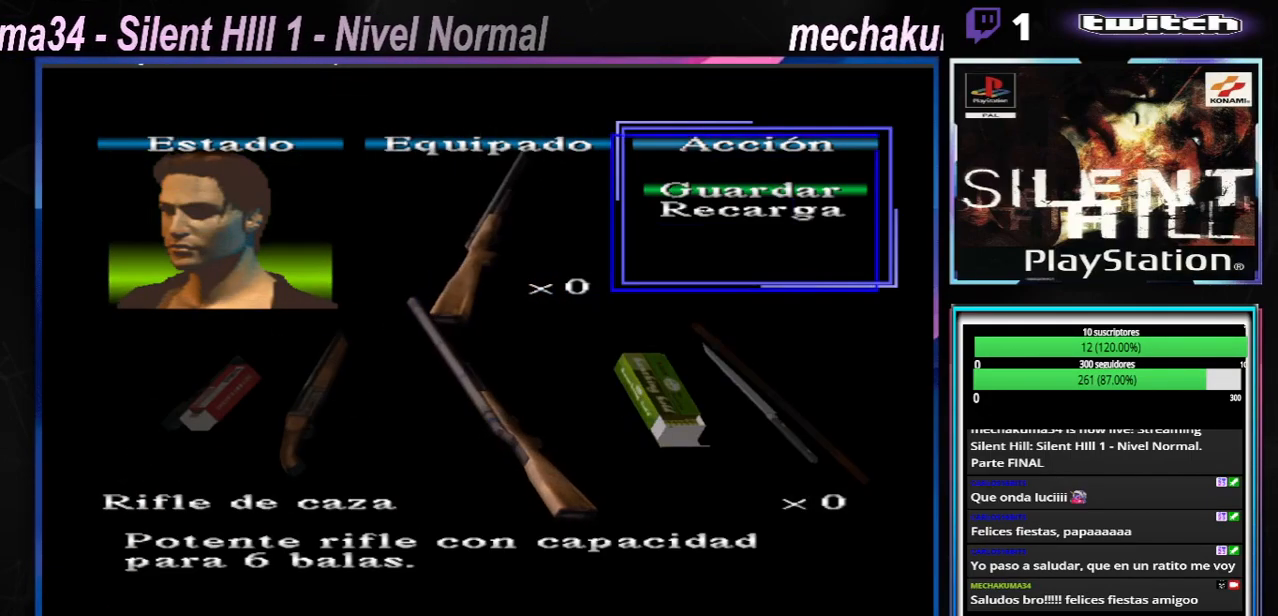
{"buttons": [], "left_stick": "center", "events": [[100, "left_stick", "down"], [233, "A", "down"], [233, "left_stick", "center"], [350, "A", "up"]]}
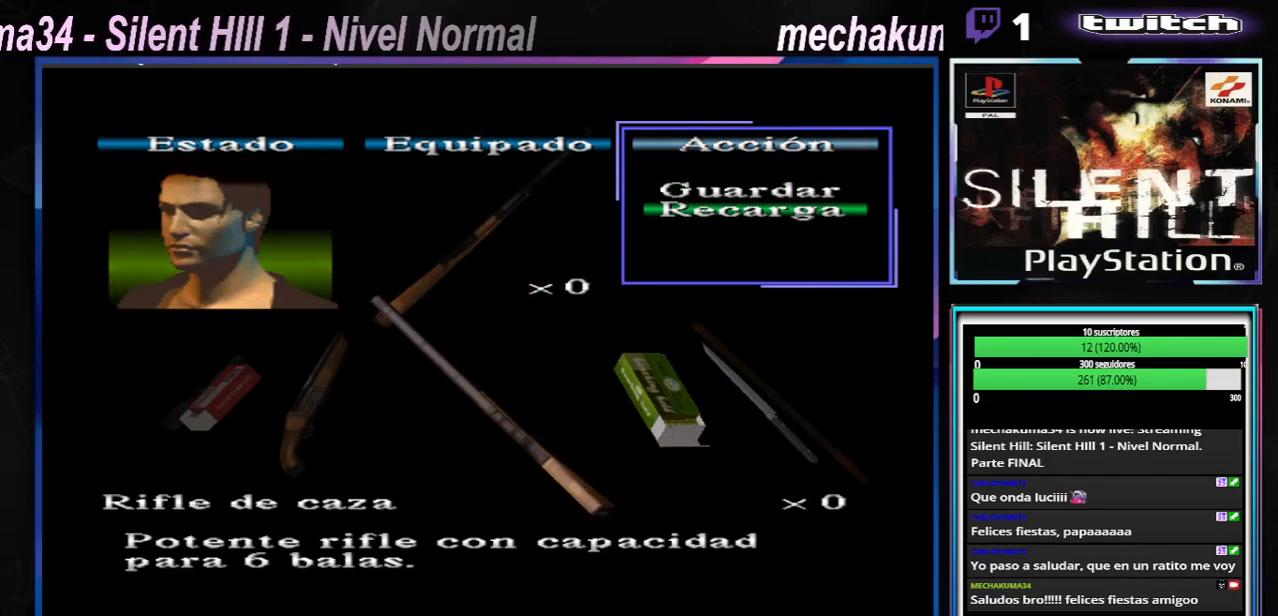
{"buttons": [], "left_stick": "center", "events": [[200, "A", "down"], [334, "A", "up"]]}
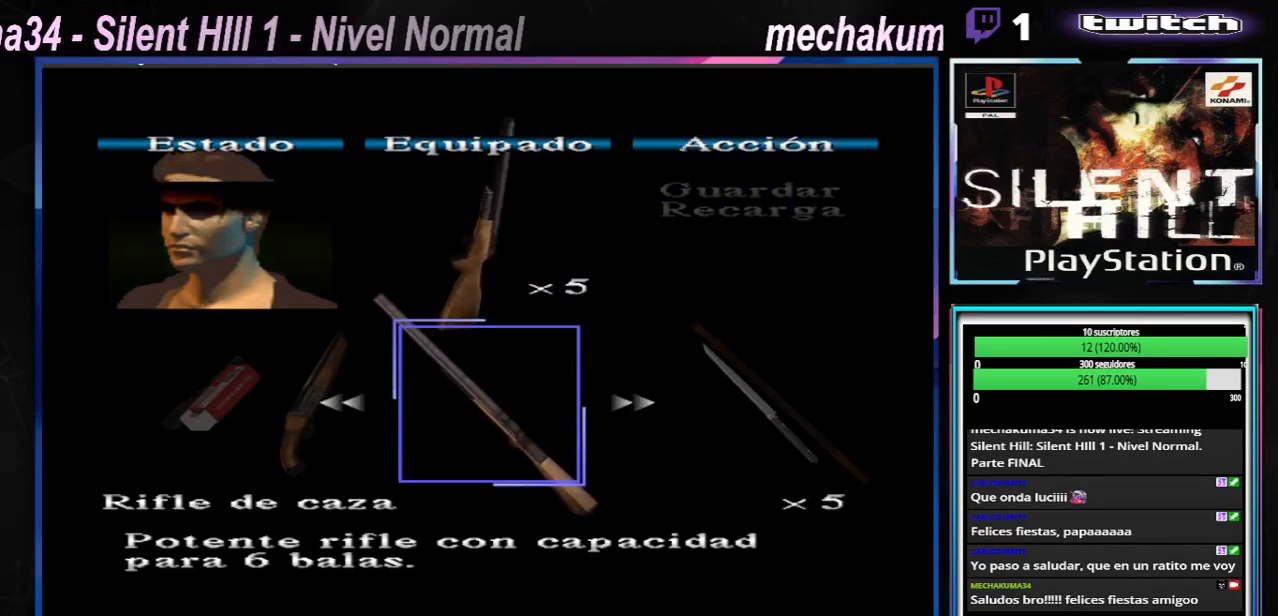
{"buttons": [], "left_stick": "center", "events": []}
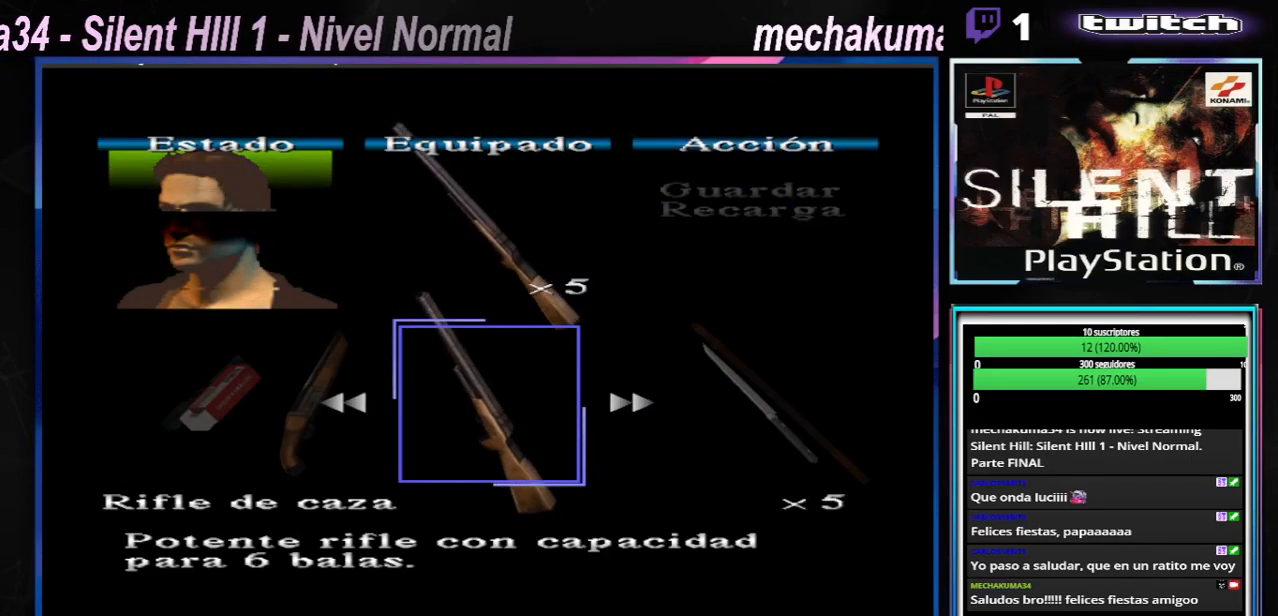
{"buttons": ["R1"], "left_stick": "center", "events": [[67, "B", "down"], [167, "B", "up"], [234, "B", "down"], [367, "B", "up"], [401, "R1", "down"]]}
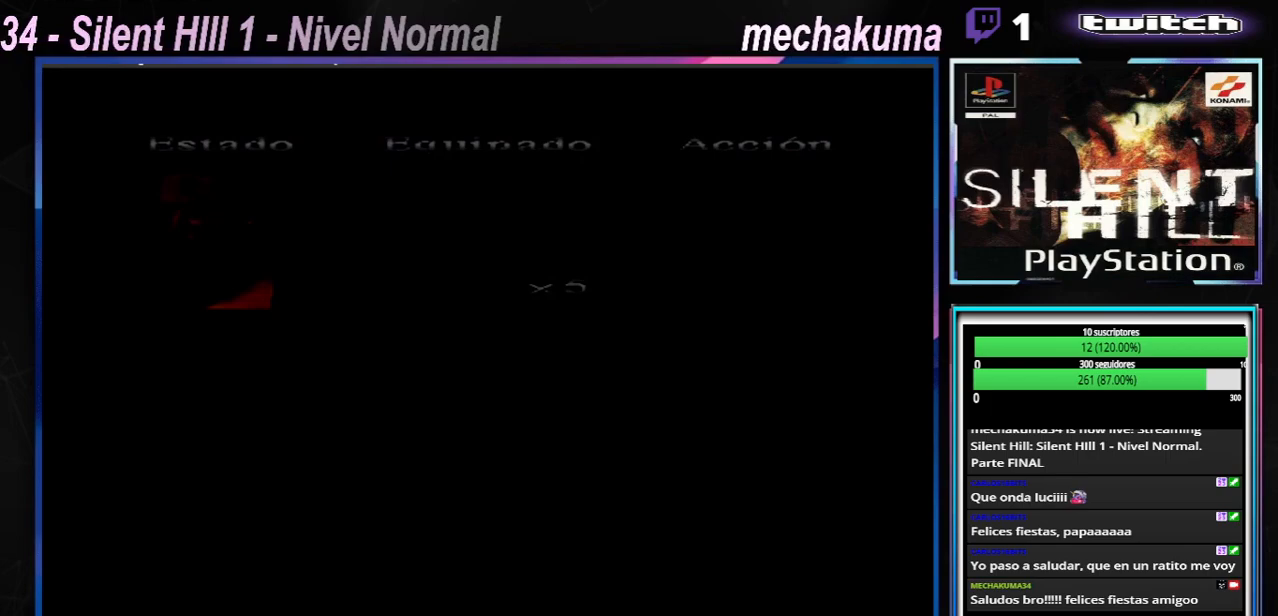
{"buttons": ["A", "R1"], "left_stick": "center", "events": [[83, "A", "down"], [183, "A", "up"], [233, "A", "down"], [367, "A", "up"], [433, "A", "down"]]}
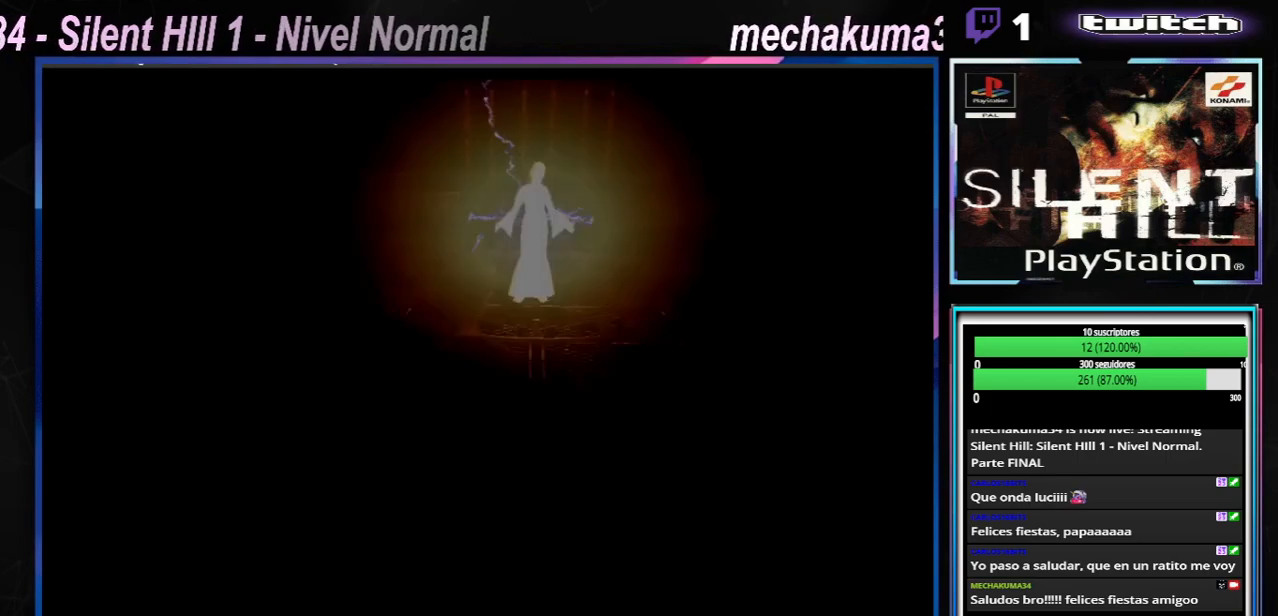
{"buttons": ["R1"], "left_stick": "center", "events": [[17, "A", "up"], [100, "A", "down"], [184, "A", "up"], [250, "A", "down"], [300, "A", "up"], [400, "A", "down"], [467, "A", "up"]]}
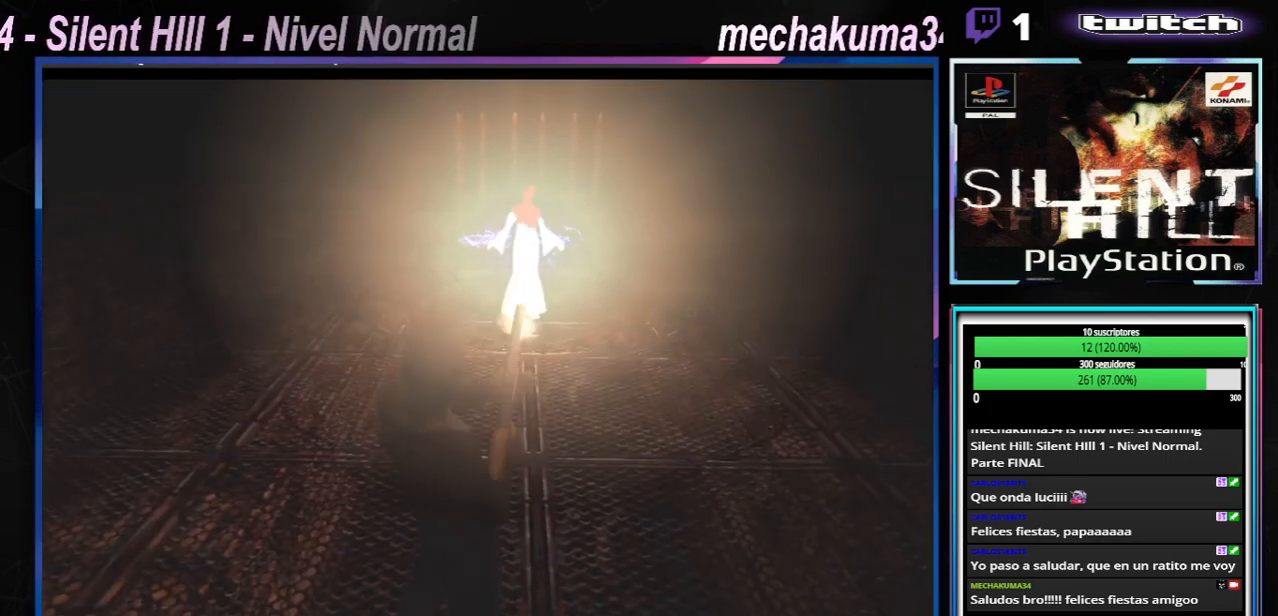
{"buttons": ["R1"], "left_stick": "center", "events": [[50, "A", "down"], [116, "A", "up"], [200, "A", "down"], [283, "A", "up"], [333, "A", "down"], [400, "A", "up"]]}
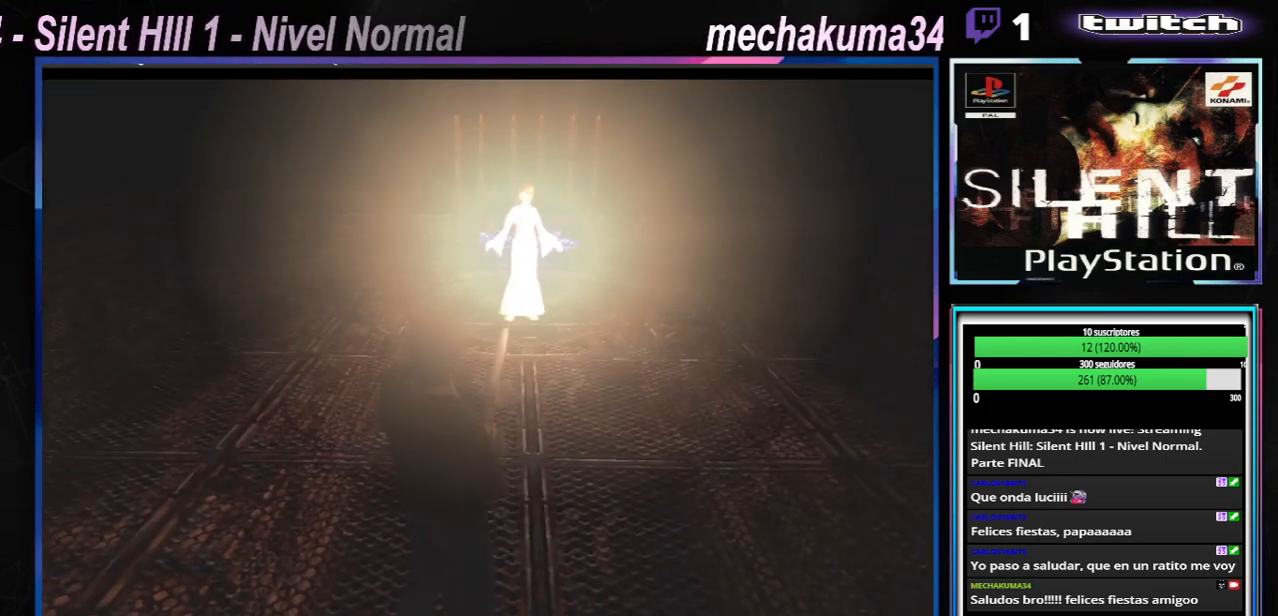
{"buttons": ["A", "R1"], "left_stick": "center", "events": [[17, "A", "down"], [84, "A", "up"], [167, "A", "down"], [217, "A", "up"], [317, "A", "down"], [384, "A", "up"], [467, "A", "down"]]}
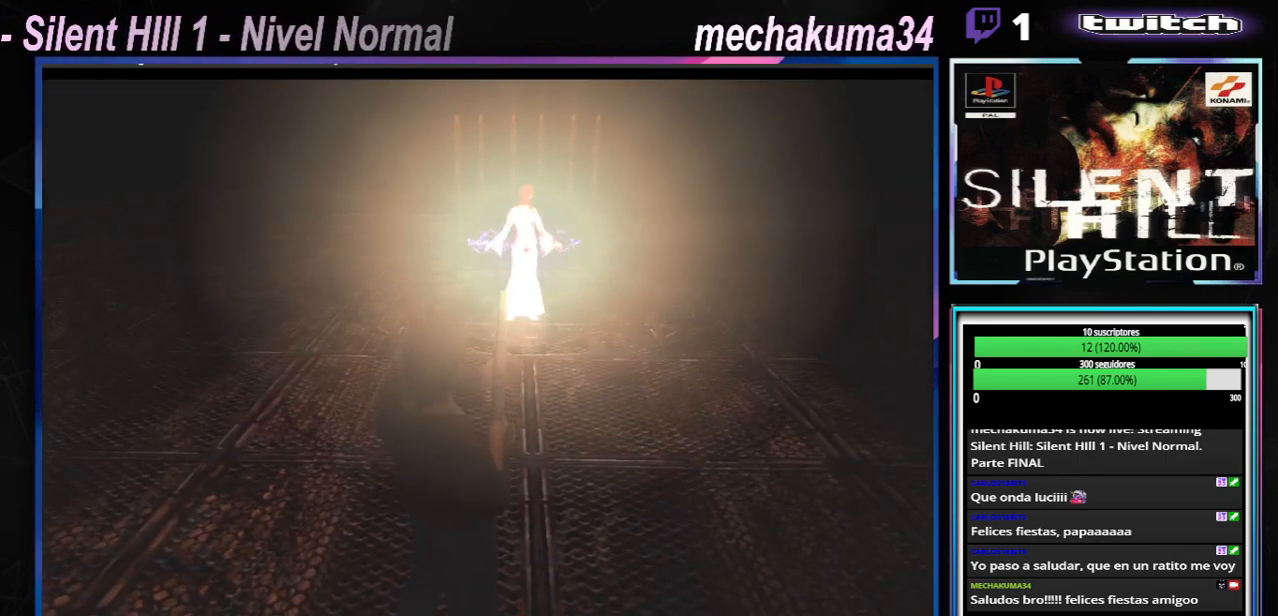
{"buttons": ["R1"], "left_stick": "center", "events": [[16, "A", "up"], [83, "A", "down"], [183, "A", "up"], [250, "A", "down"], [350, "A", "up"], [400, "A", "down"], [483, "A", "up"]]}
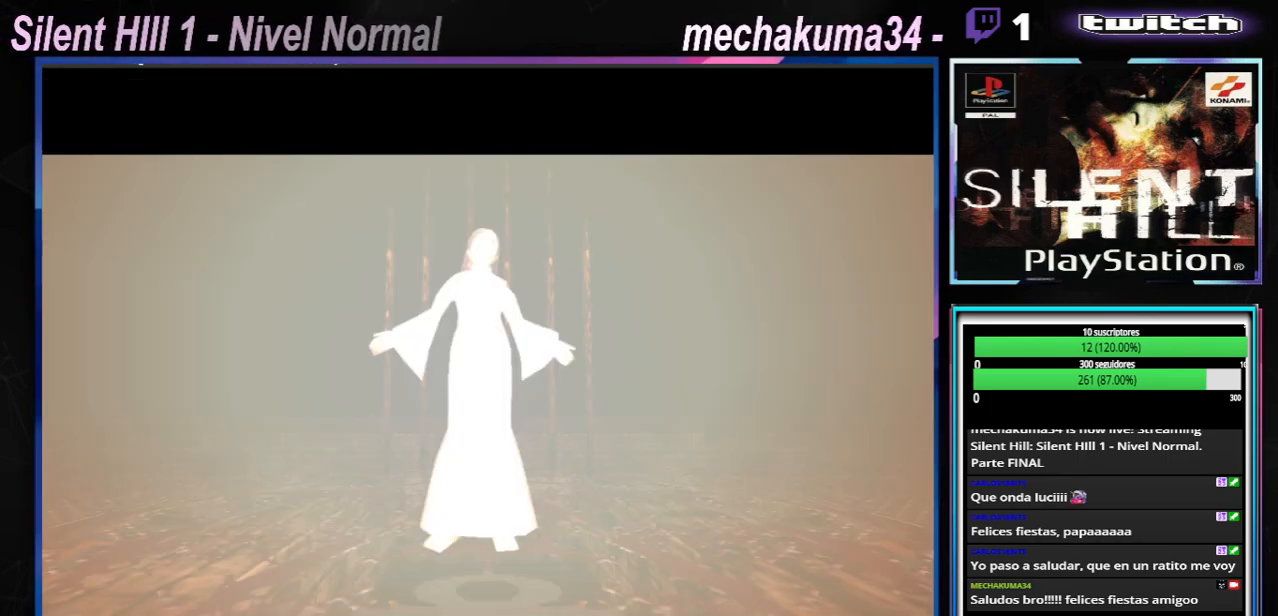
{"buttons": ["R1"], "left_stick": "center", "events": [[67, "A", "down"], [100, "A", "up"], [184, "A", "down"], [284, "A", "up"], [367, "A", "down"], [417, "A", "up"]]}
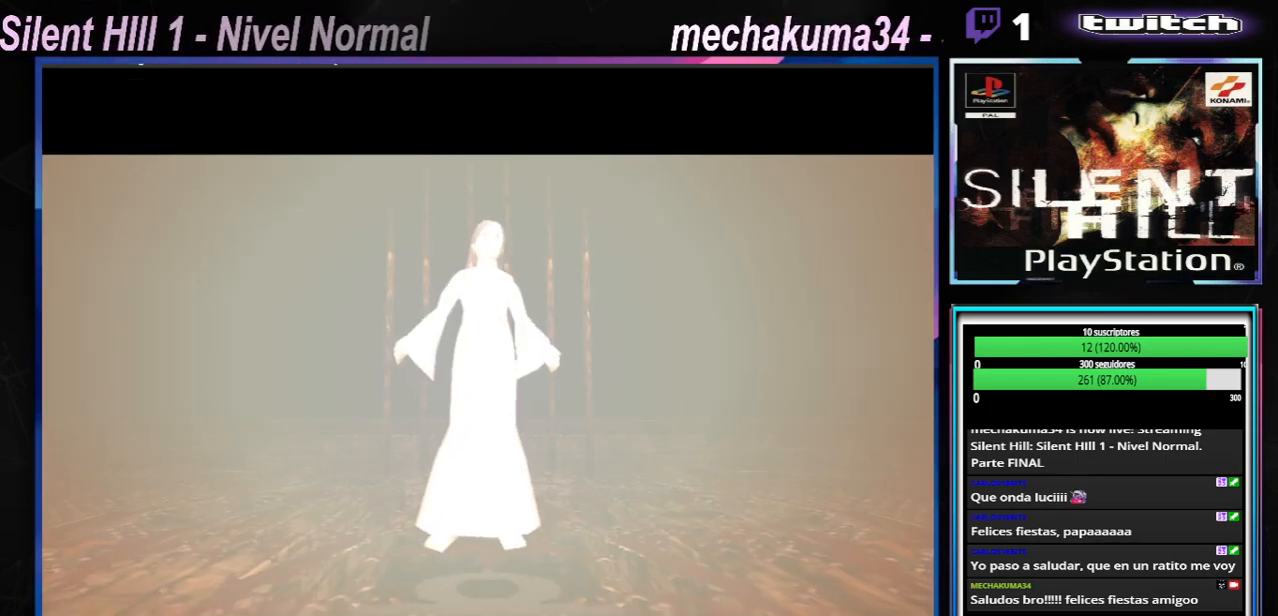
{"buttons": [], "left_stick": "center", "events": [[116, "R1", "up"]]}